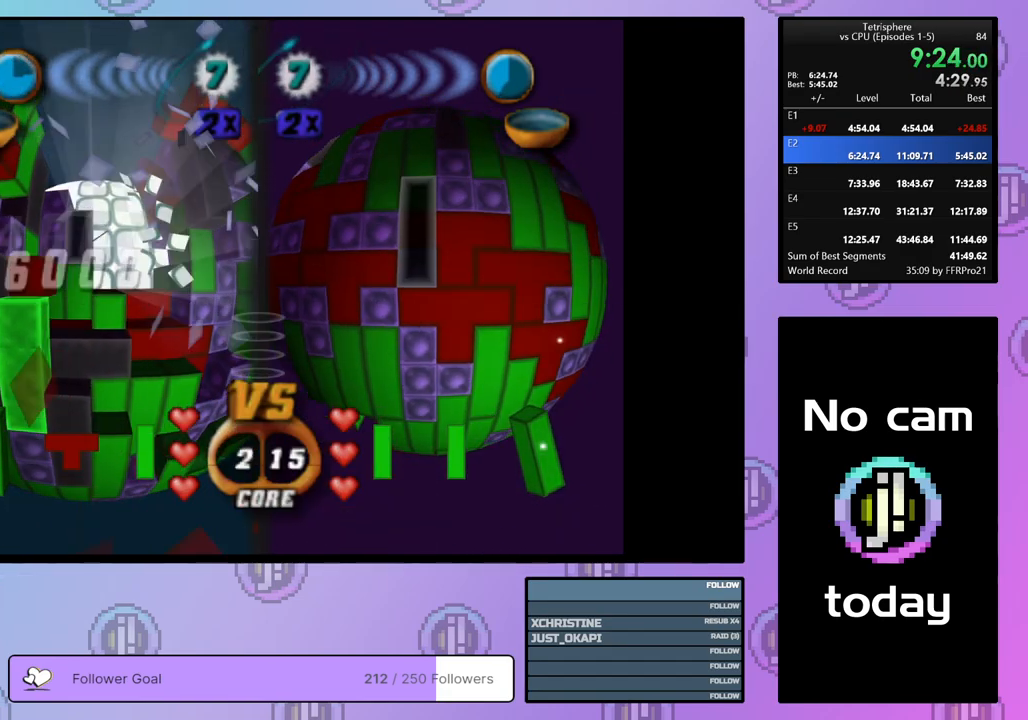
Gameplay with a controller (PlayStation layout); each line is a JSON object with the inputs held at the frame after it. "events" lists button and stick changes between this image and that frame as [ms after this image, input, new state], when the widget could be followed in between. Not read: left_stick.
{"buttons": [], "right_stick": "center", "events": [[117, "DPAD_DOWN", "down"], [183, "DPAD_DOWN", "up"], [250, "DPAD_DOWN", "down"], [350, "DPAD_DOWN", "up"], [400, "DPAD_DOWN", "down"], [500, "DPAD_DOWN", "up"]]}
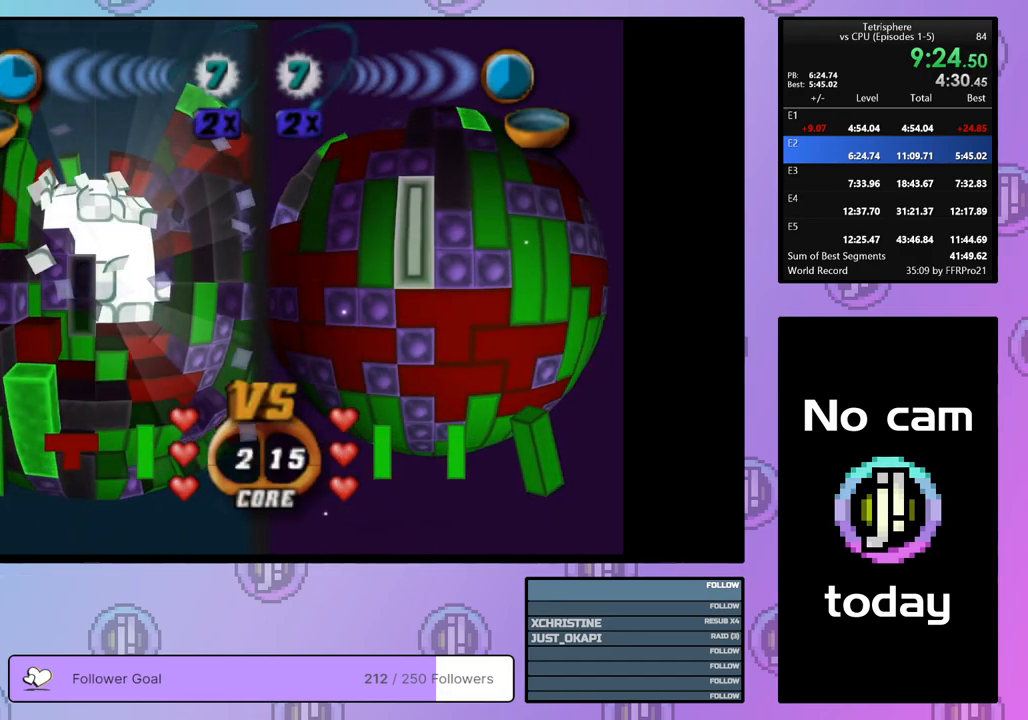
{"buttons": ["SQUARE", "DPAD_UP"], "right_stick": "center", "events": [[100, "SQUARE", "down"], [200, "SQUARE", "up"], [217, "DPAD_DOWN", "down"], [300, "DPAD_DOWN", "up"], [333, "SQUARE", "down"], [450, "DPAD_UP", "down"]]}
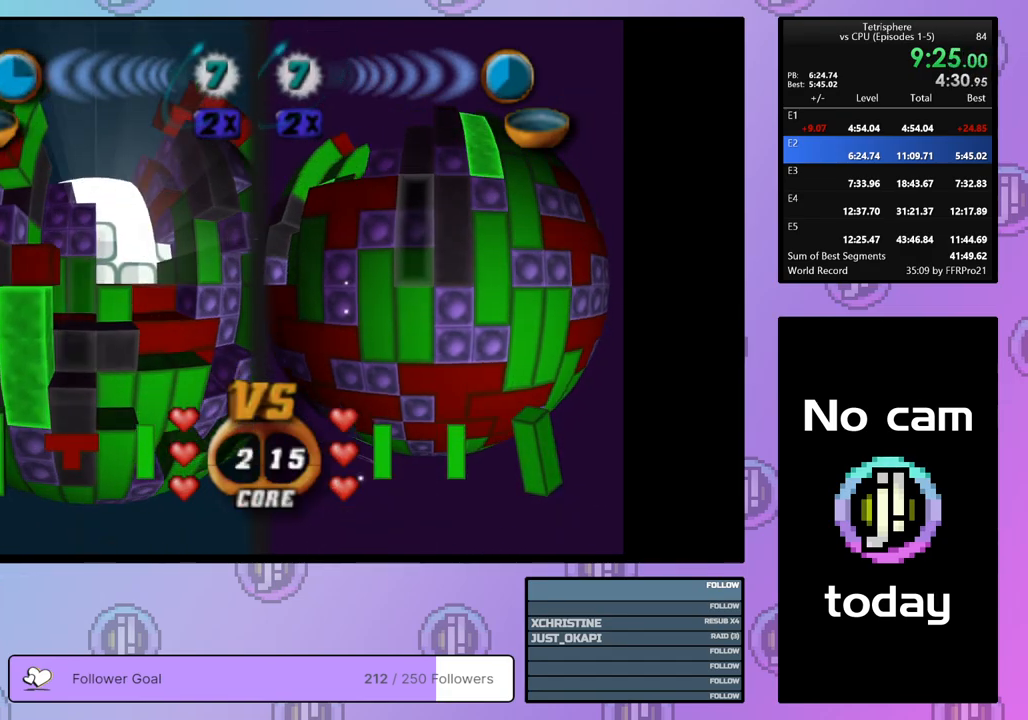
{"buttons": ["SQUARE", "DPAD_LEFT"], "right_stick": "center", "events": [[33, "DPAD_UP", "up"], [100, "DPAD_UP", "down"], [183, "DPAD_UP", "up"], [233, "DPAD_UP", "down"], [350, "DPAD_UP", "up"], [450, "DPAD_LEFT", "down"]]}
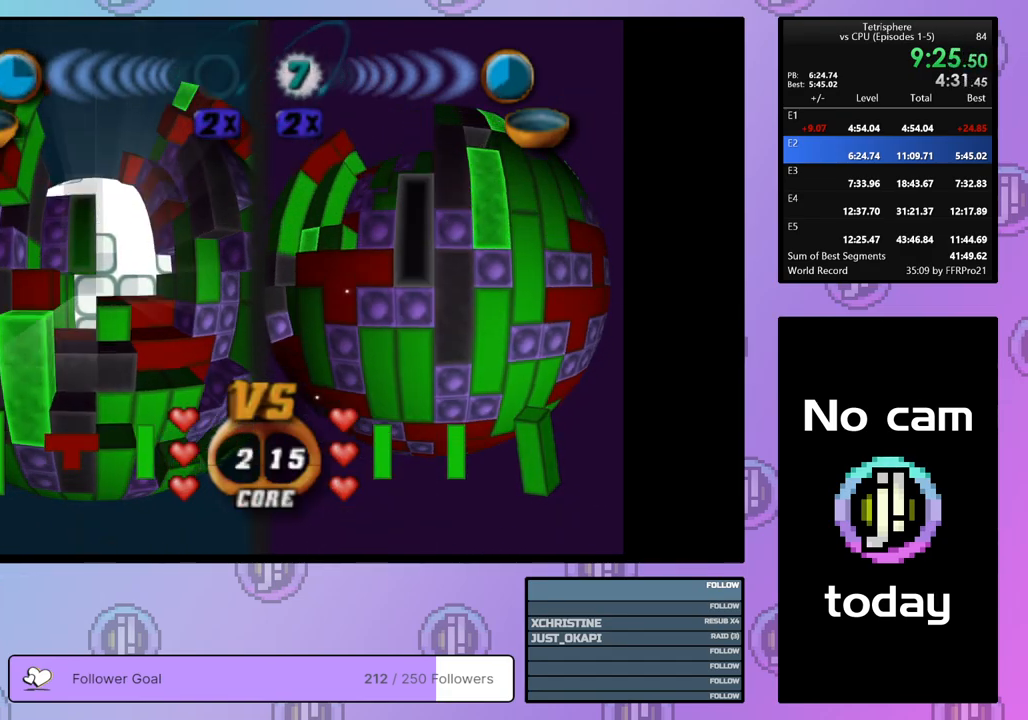
{"buttons": ["SQUARE", "DPAD_UP"], "right_stick": "center", "events": [[50, "DPAD_LEFT", "up"], [283, "DPAD_UP", "down"], [383, "DPAD_UP", "up"], [417, "DPAD_UP", "down"]]}
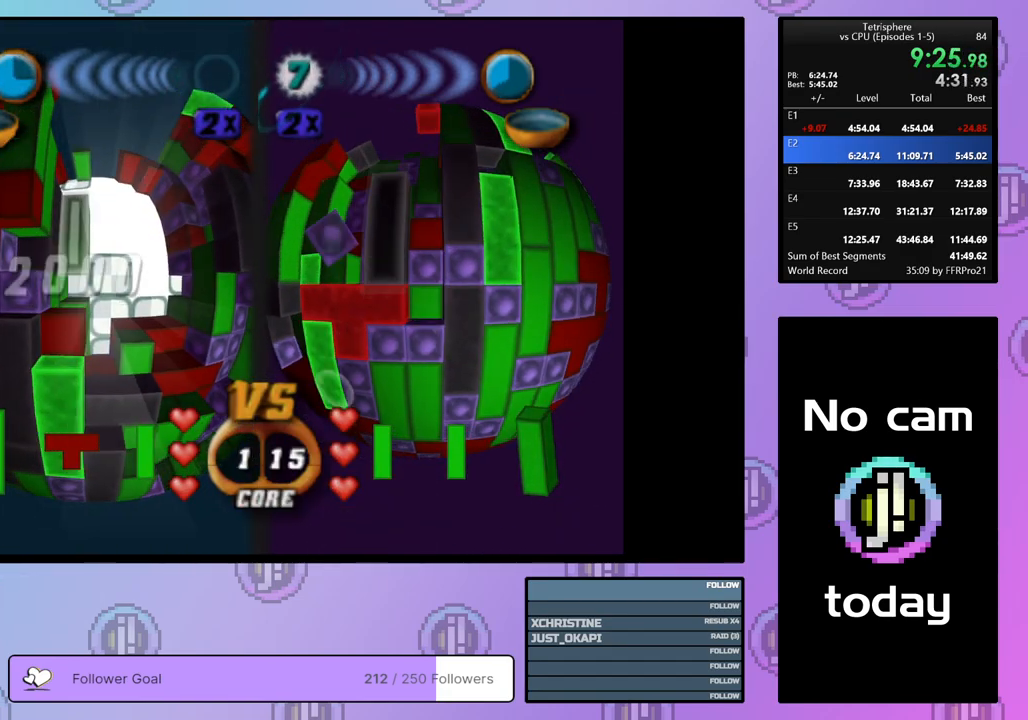
{"buttons": ["SQUARE"], "right_stick": "center", "events": [[17, "DPAD_UP", "up"], [83, "DPAD_UP", "down"], [167, "DPAD_UP", "up"], [233, "DPAD_UP", "down"], [317, "DPAD_UP", "up"], [383, "DPAD_UP", "down"], [467, "DPAD_UP", "up"]]}
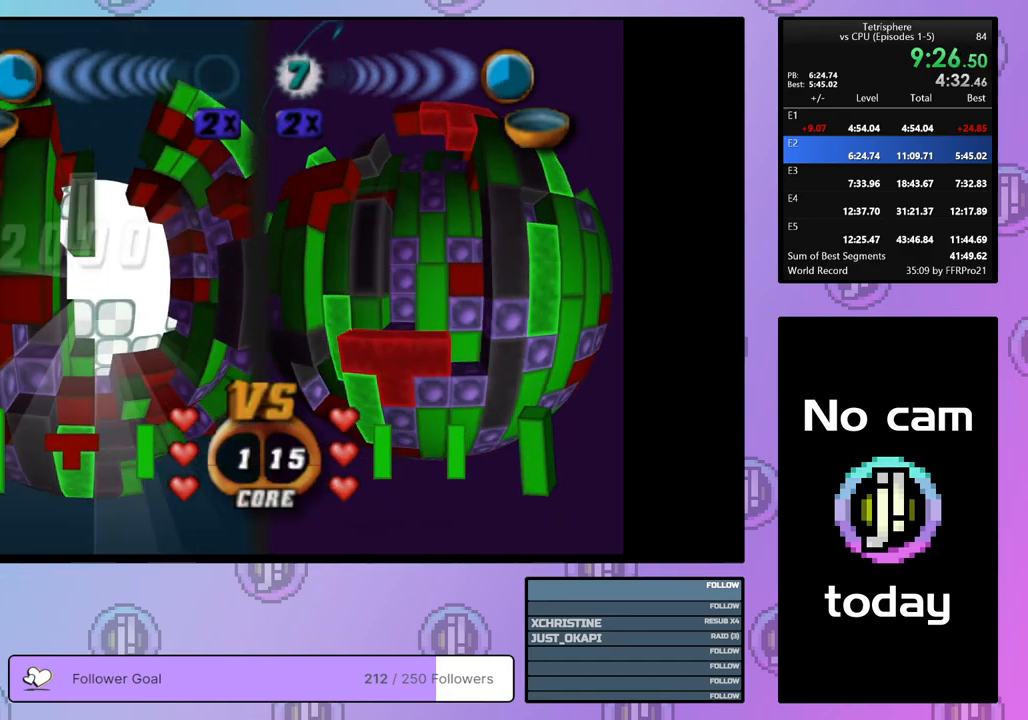
{"buttons": ["DPAD_RIGHT"], "right_stick": "center", "events": [[50, "SQUARE", "up"], [200, "CROSS", "down"], [283, "CROSS", "up"], [417, "DPAD_RIGHT", "down"]]}
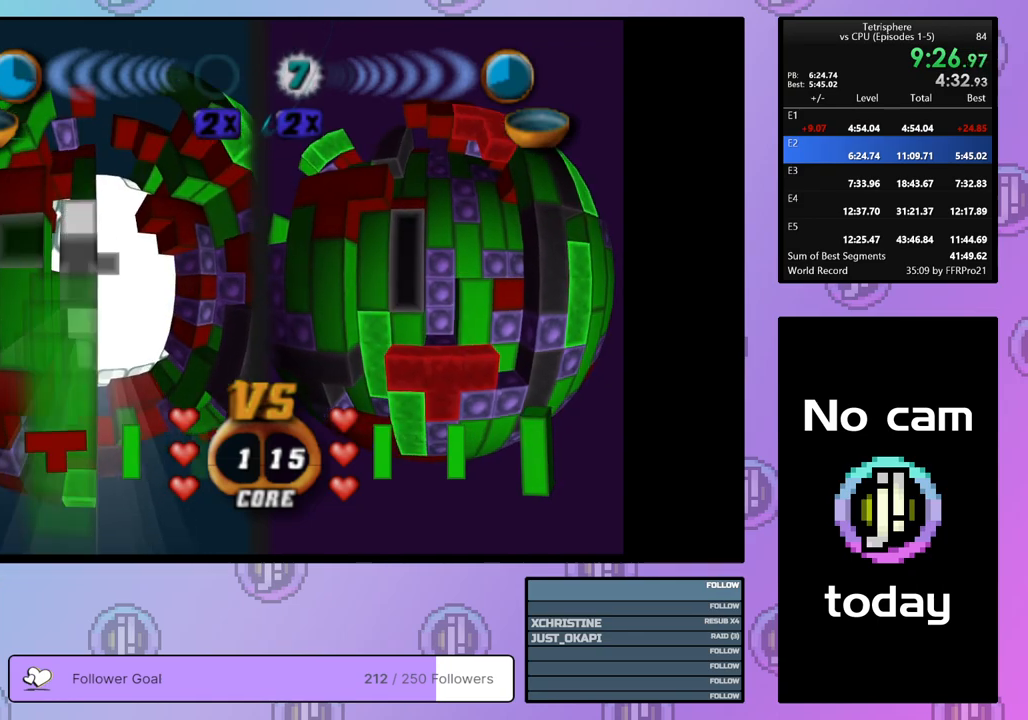
{"buttons": [], "right_stick": "center", "events": [[17, "DPAD_RIGHT", "up"], [50, "DPAD_RIGHT", "down"], [150, "DPAD_RIGHT", "up"], [267, "DPAD_DOWN", "down"], [333, "DPAD_DOWN", "up"], [417, "DPAD_DOWN", "down"], [500, "DPAD_DOWN", "up"]]}
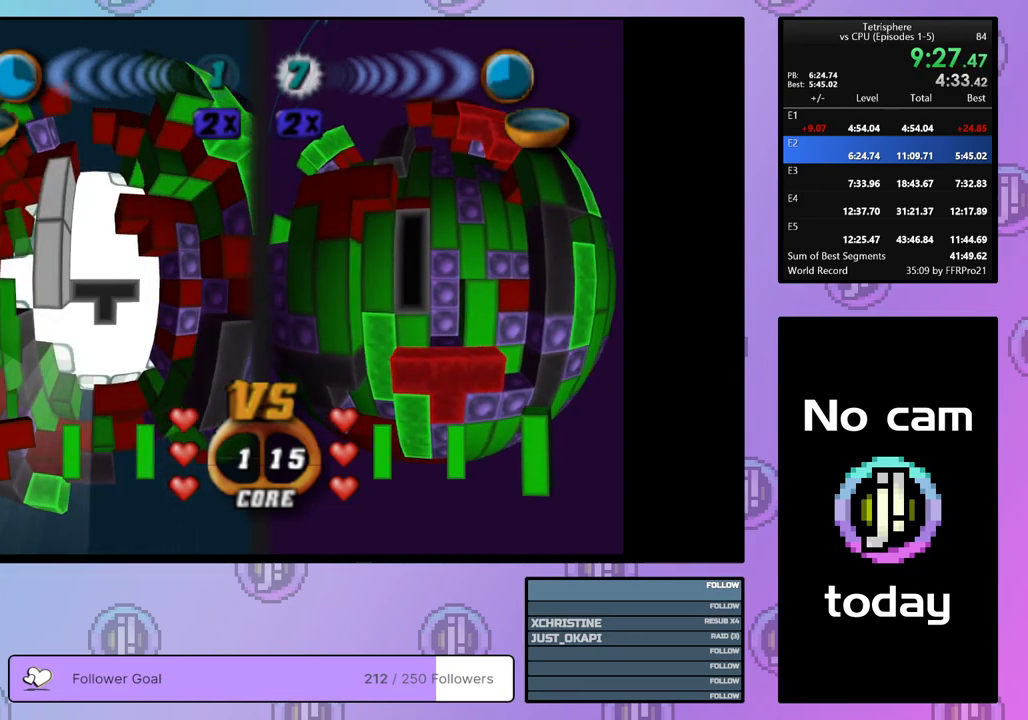
{"buttons": ["DPAD_UP"], "right_stick": "center", "events": [[100, "DPAD_DOWN", "down"], [200, "DPAD_DOWN", "up"], [483, "DPAD_UP", "down"]]}
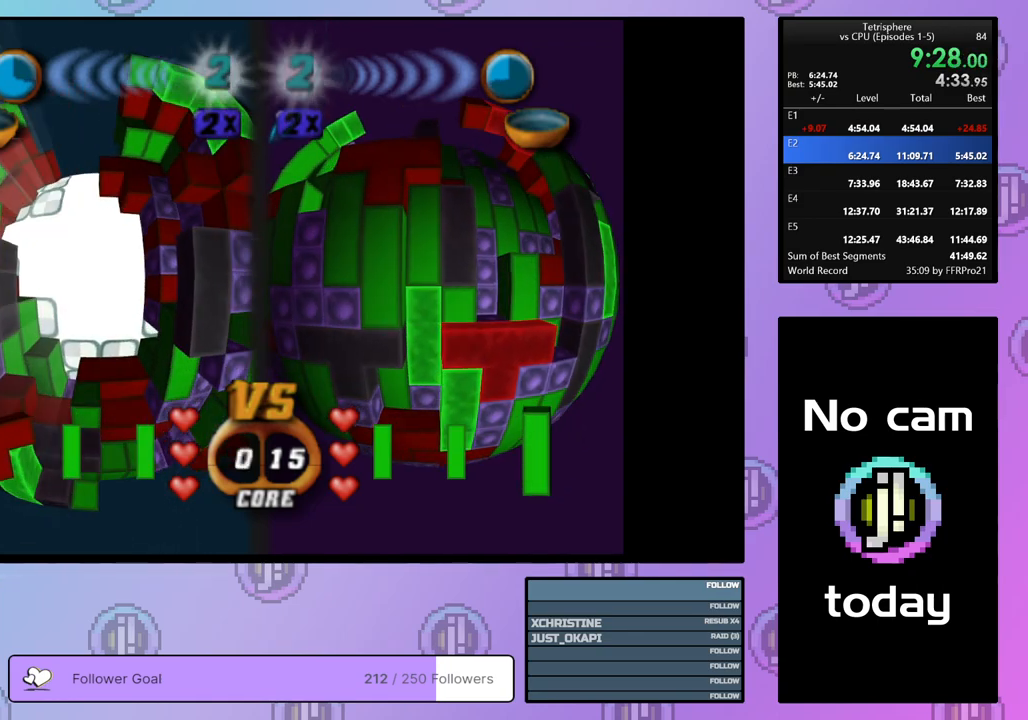
{"buttons": ["DPAD_UP", "DPAD_RIGHT"], "right_stick": "center", "events": [[17, "DPAD_RIGHT", "down"]]}
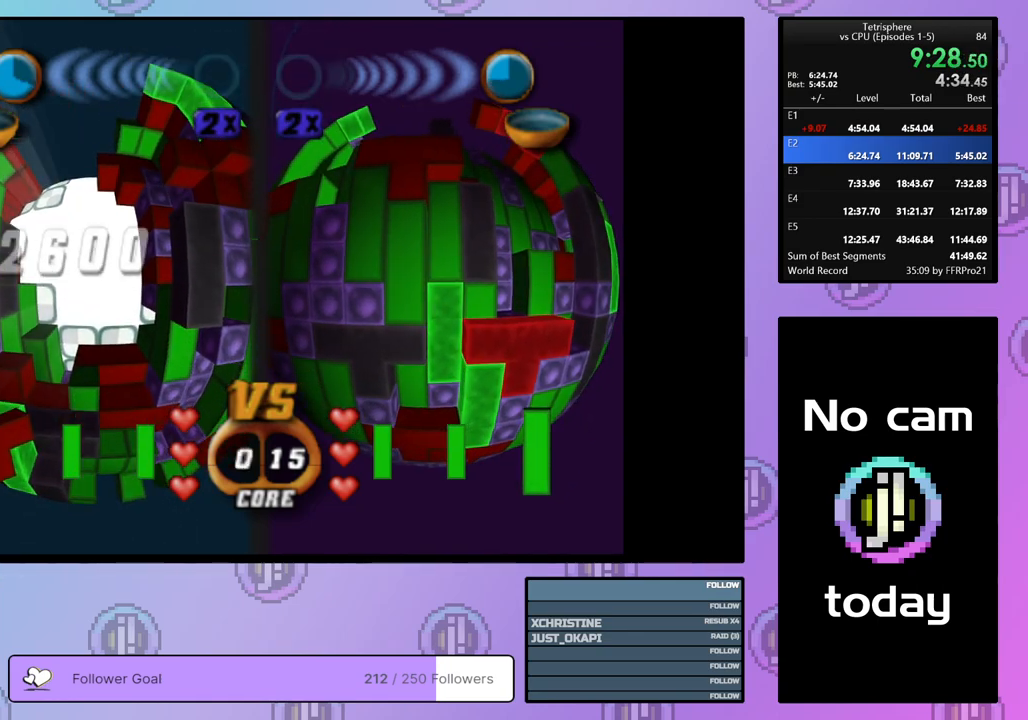
{"buttons": [], "right_stick": "center", "events": [[33, "CROSS", "down"], [50, "SQUARE", "down"], [100, "DPAD_RIGHT", "up"], [133, "DPAD_UP", "up"], [150, "CROSS", "up"], [150, "SQUARE", "up"], [200, "CROSS", "down"], [300, "CROSS", "up"], [367, "CROSS", "down"], [467, "CROSS", "up"]]}
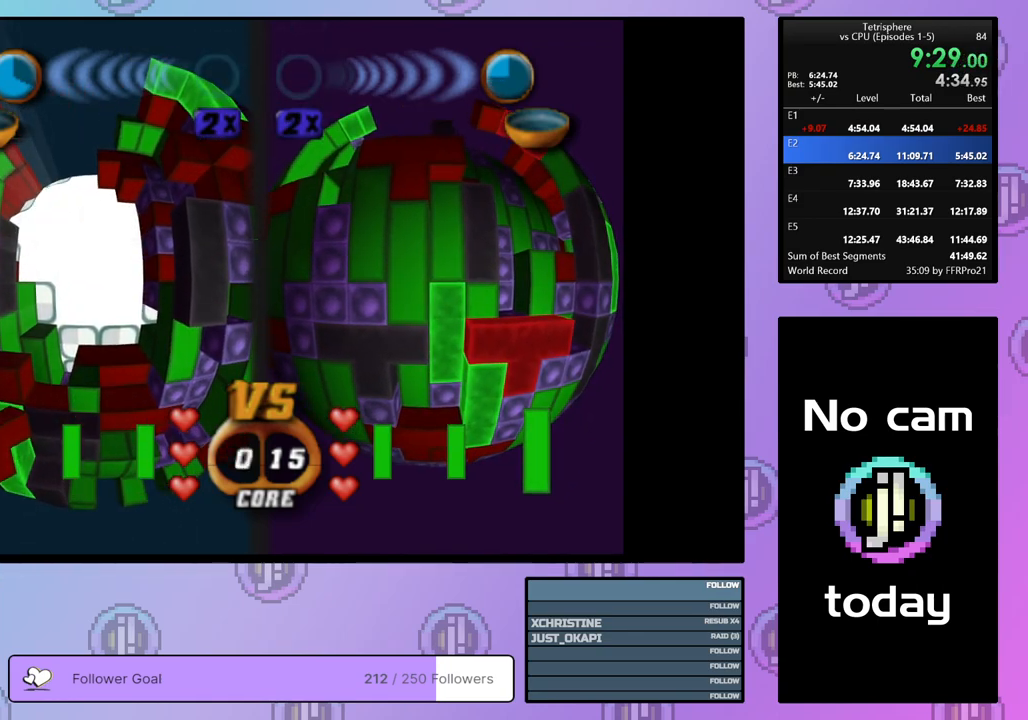
{"buttons": ["CROSS"], "right_stick": "center", "events": [[33, "CROSS", "down"], [100, "CROSS", "up"], [183, "CROSS", "down"], [267, "CROSS", "up"], [333, "CROSS", "down"], [400, "CROSS", "up"], [483, "CROSS", "down"]]}
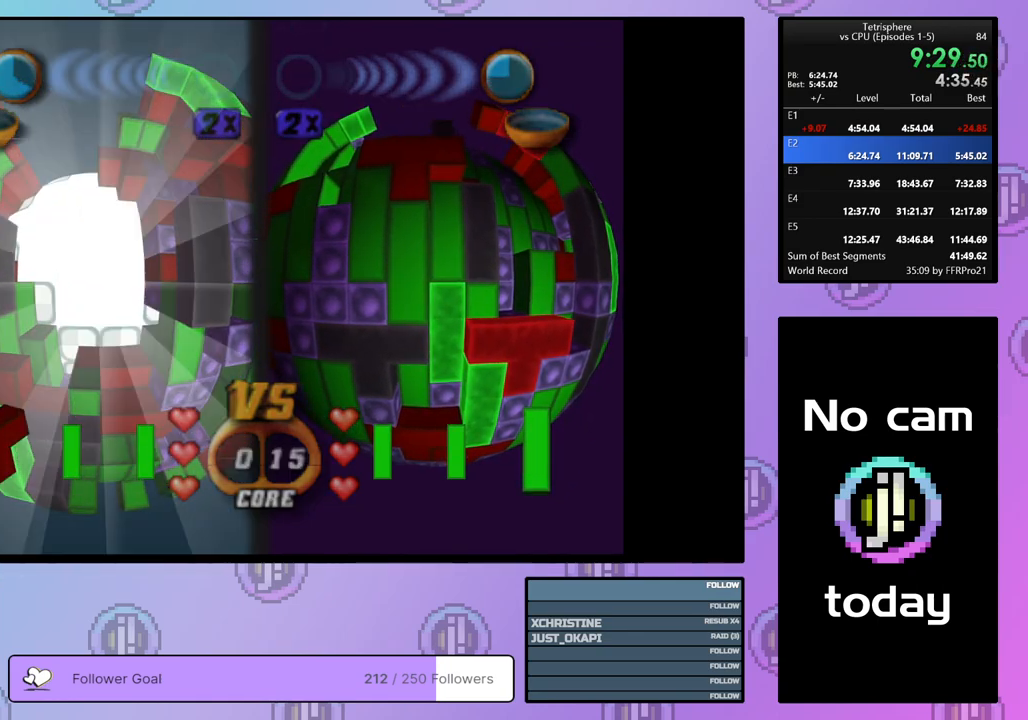
{"buttons": [], "right_stick": "center", "events": [[50, "CROSS", "up"], [133, "CROSS", "down"], [200, "CROSS", "up"], [283, "CROSS", "down"], [367, "CROSS", "up"], [433, "CROSS", "down"], [500, "CROSS", "up"]]}
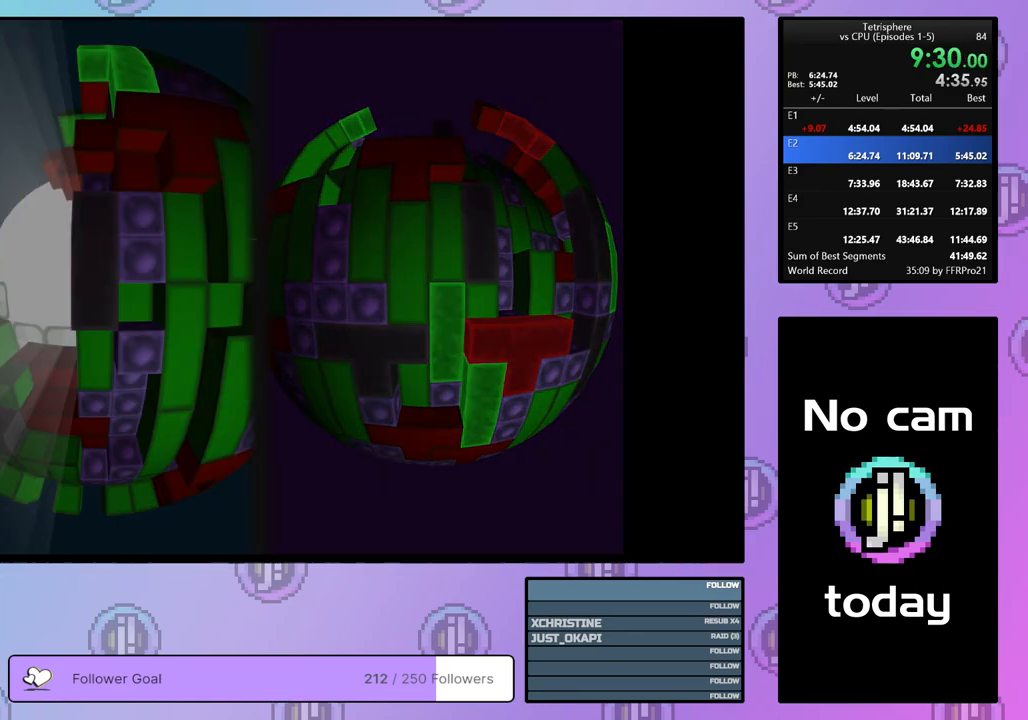
{"buttons": [], "right_stick": "center", "events": [[83, "CROSS", "down"], [150, "CROSS", "up"], [233, "CROSS", "down"], [317, "CROSS", "up"], [367, "CROSS", "down"], [450, "CROSS", "up"]]}
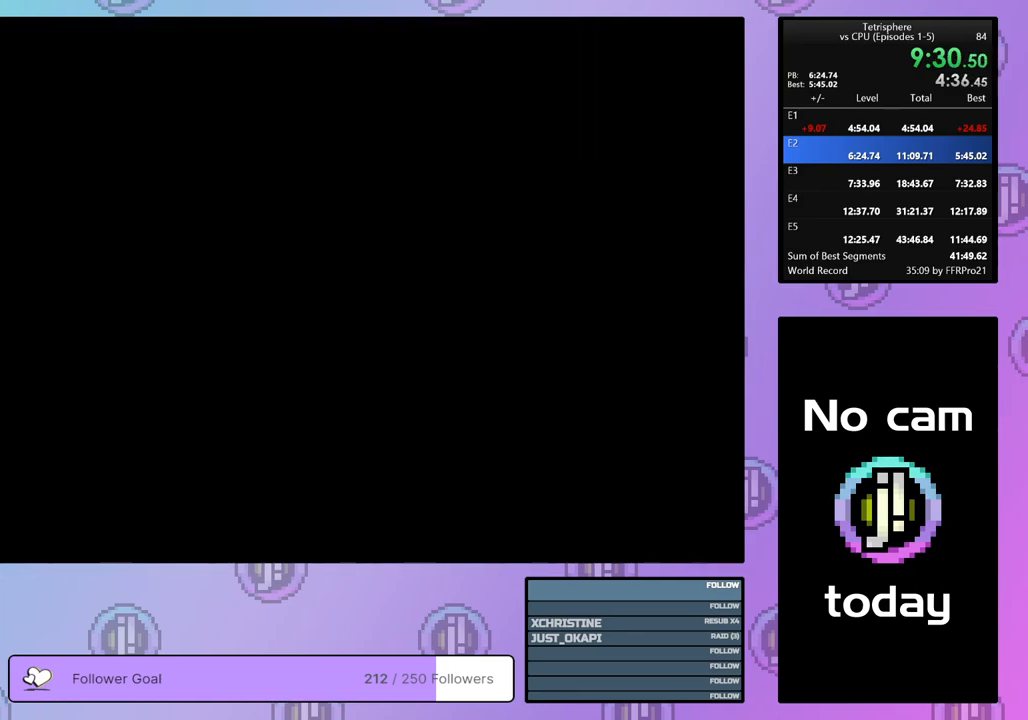
{"buttons": ["CROSS"], "right_stick": "center", "events": [[17, "CROSS", "down"], [100, "CROSS", "up"], [150, "CROSS", "down"], [267, "CROSS", "up"], [300, "CROSS", "down"], [400, "CROSS", "up"], [467, "CROSS", "down"]]}
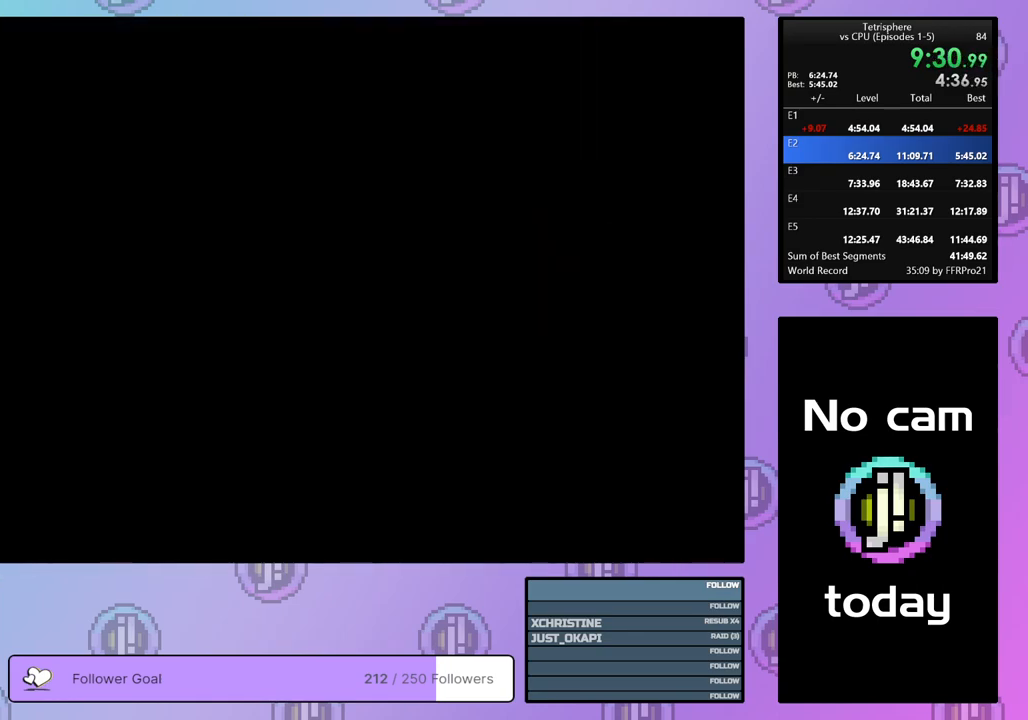
{"buttons": ["CROSS"], "right_stick": "center", "events": [[50, "CROSS", "up"], [117, "CROSS", "down"], [200, "CROSS", "up"], [283, "CROSS", "down"], [350, "CROSS", "up"], [433, "CROSS", "down"]]}
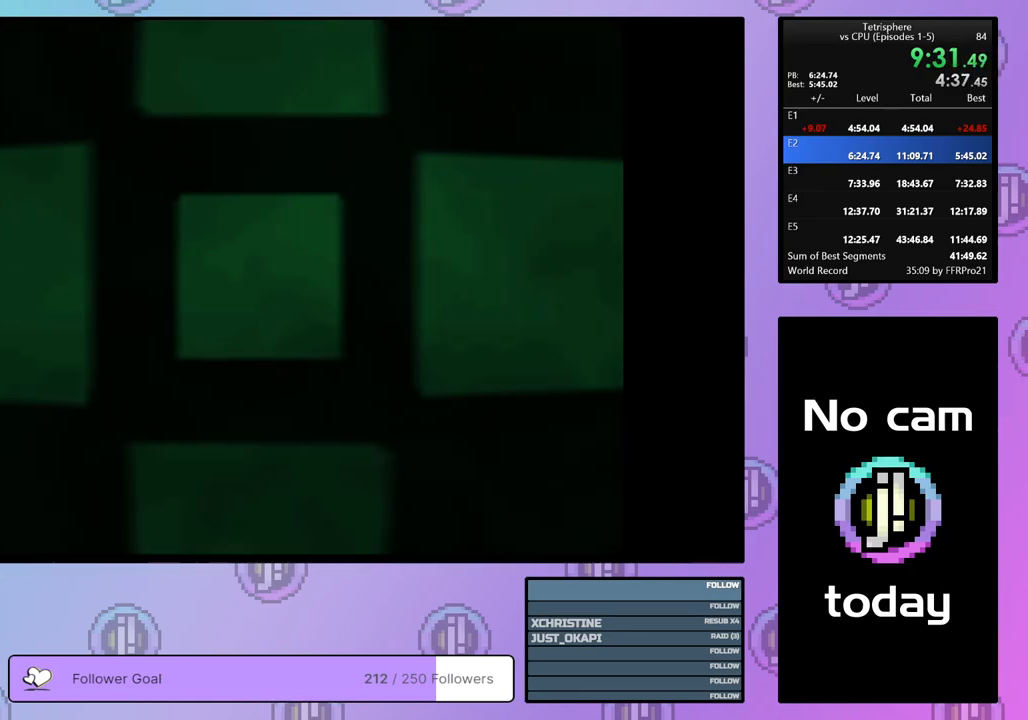
{"buttons": [], "right_stick": "center", "events": [[17, "CROSS", "up"], [83, "CROSS", "down"], [150, "CROSS", "up"], [217, "CROSS", "down"], [283, "CROSS", "up"], [367, "CROSS", "down"], [450, "CROSS", "up"]]}
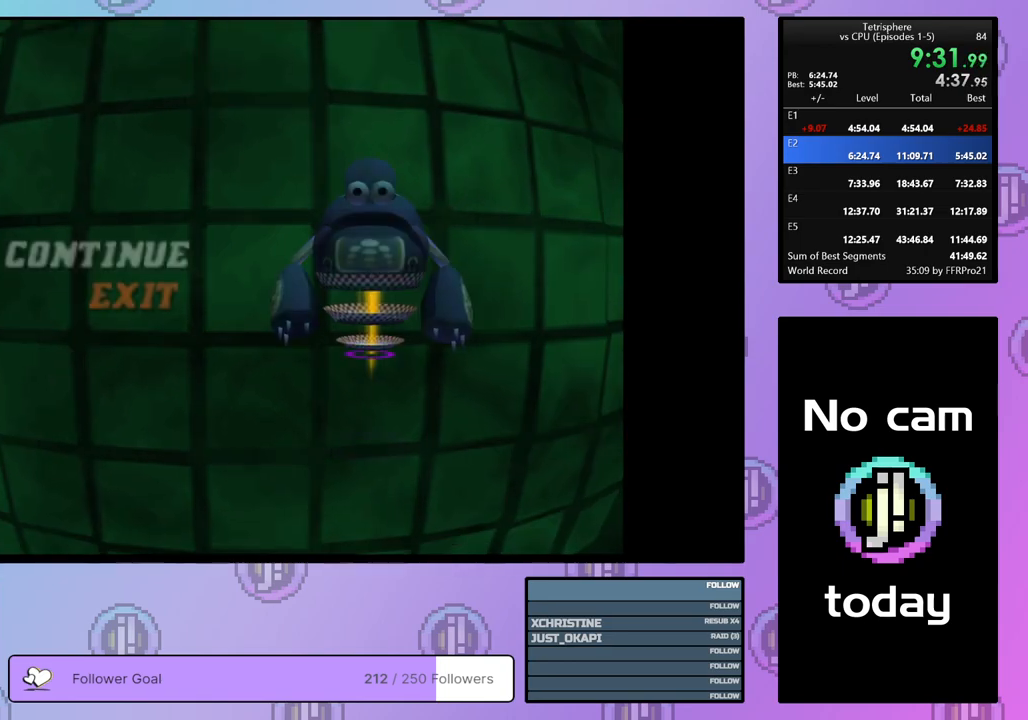
{"buttons": ["CROSS"], "right_stick": "center", "events": [[33, "CROSS", "down"], [83, "CROSS", "up"], [167, "CROSS", "down"], [233, "CROSS", "up"], [317, "CROSS", "down"], [400, "CROSS", "up"], [467, "CROSS", "down"]]}
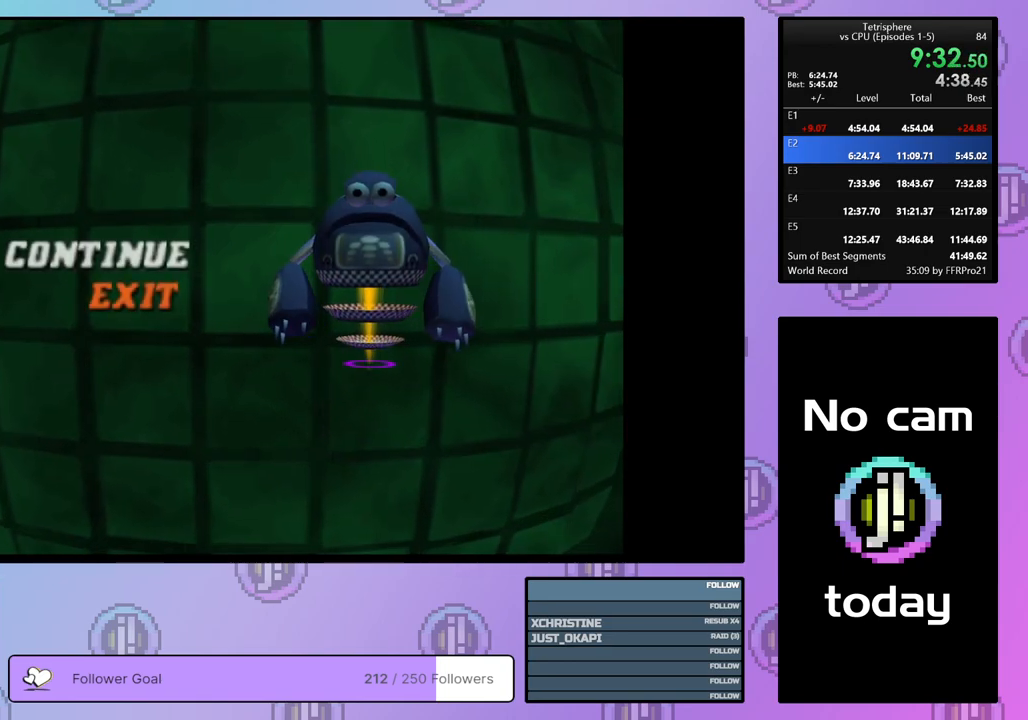
{"buttons": [], "right_stick": "center", "events": [[50, "CROSS", "up"], [133, "CROSS", "down"], [200, "CROSS", "up"], [283, "CROSS", "down"], [350, "CROSS", "up"], [417, "CROSS", "down"], [500, "CROSS", "up"]]}
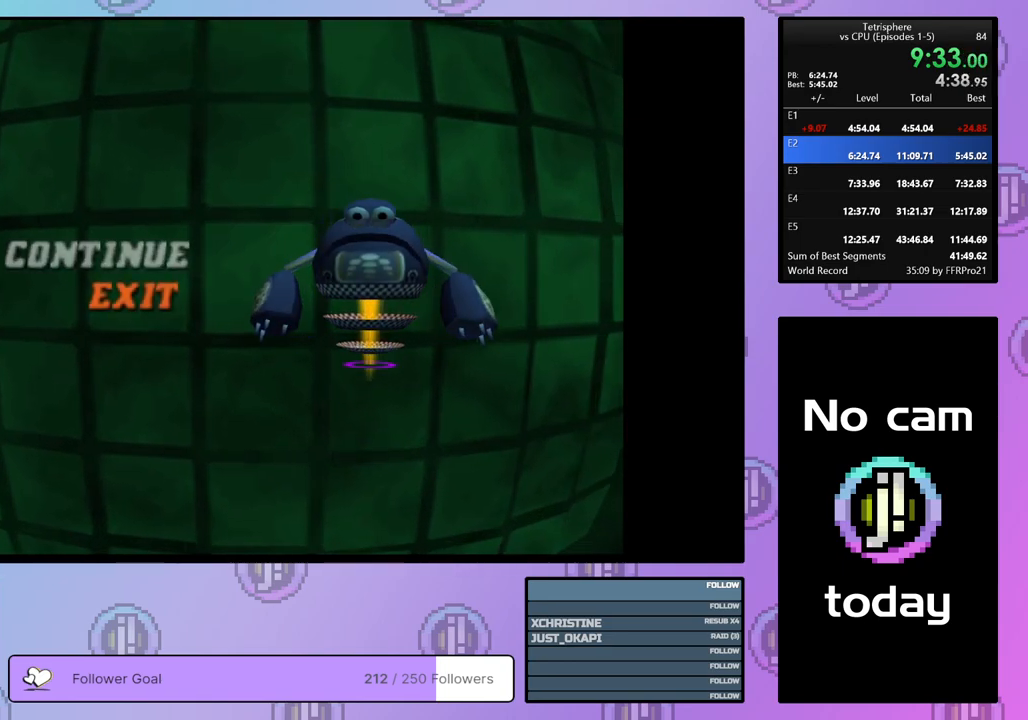
{"buttons": [], "right_stick": "center", "events": [[83, "CROSS", "down"], [167, "CROSS", "up"], [250, "CROSS", "down"], [317, "CROSS", "up"], [400, "CROSS", "down"], [450, "CROSS", "up"]]}
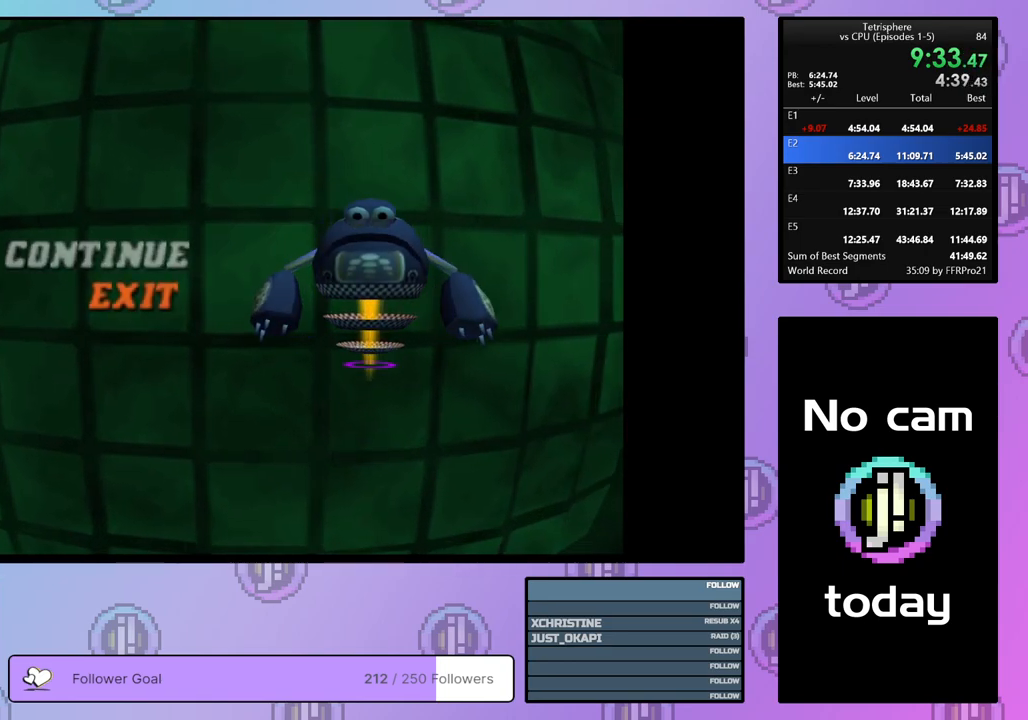
{"buttons": ["CROSS"], "right_stick": "center", "events": [[33, "CROSS", "down"], [117, "CROSS", "up"], [200, "CROSS", "down"], [250, "CROSS", "up"], [350, "CROSS", "down"], [417, "CROSS", "up"], [500, "CROSS", "down"]]}
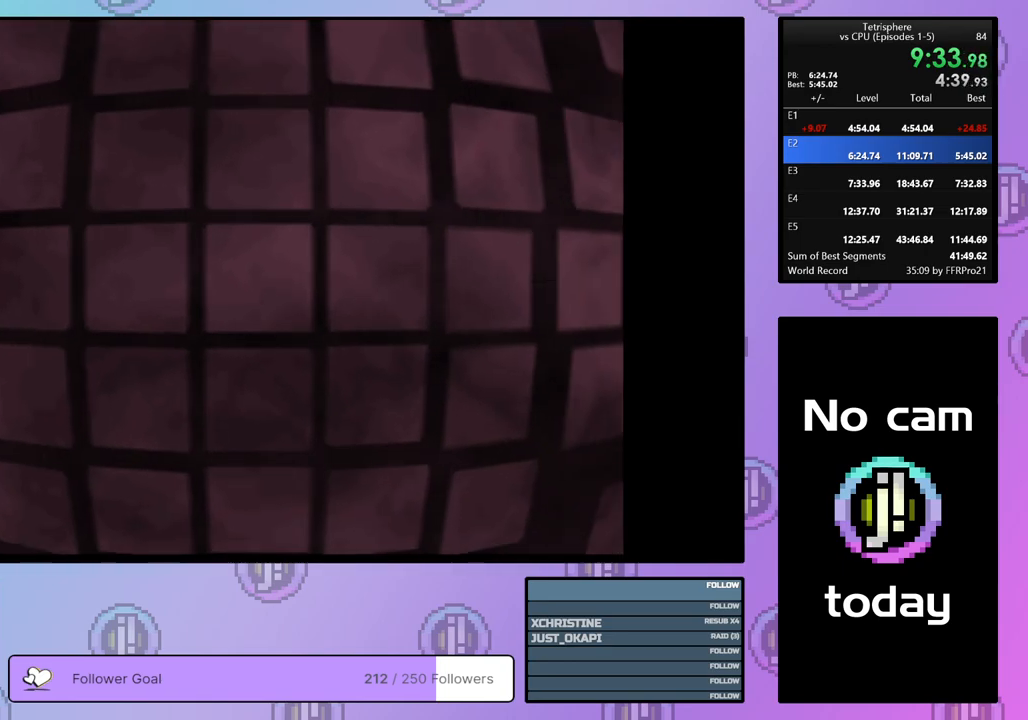
{"buttons": ["CROSS"], "right_stick": "center", "events": [[50, "CROSS", "up"], [150, "CROSS", "down"], [233, "CROSS", "up"], [300, "CROSS", "down"], [350, "CROSS", "up"], [433, "CROSS", "down"]]}
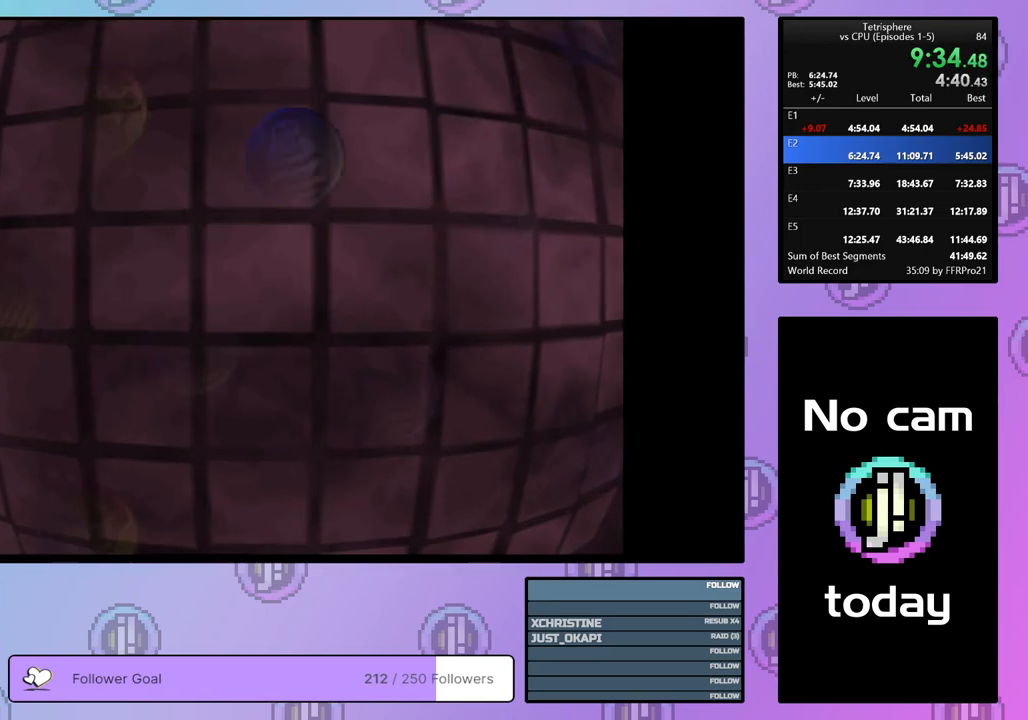
{"buttons": [], "right_stick": "center", "events": [[33, "CROSS", "up"], [67, "CROSS", "down"], [183, "CROSS", "up"], [233, "CROSS", "down"], [333, "CROSS", "up"], [383, "CROSS", "down"], [483, "CROSS", "up"]]}
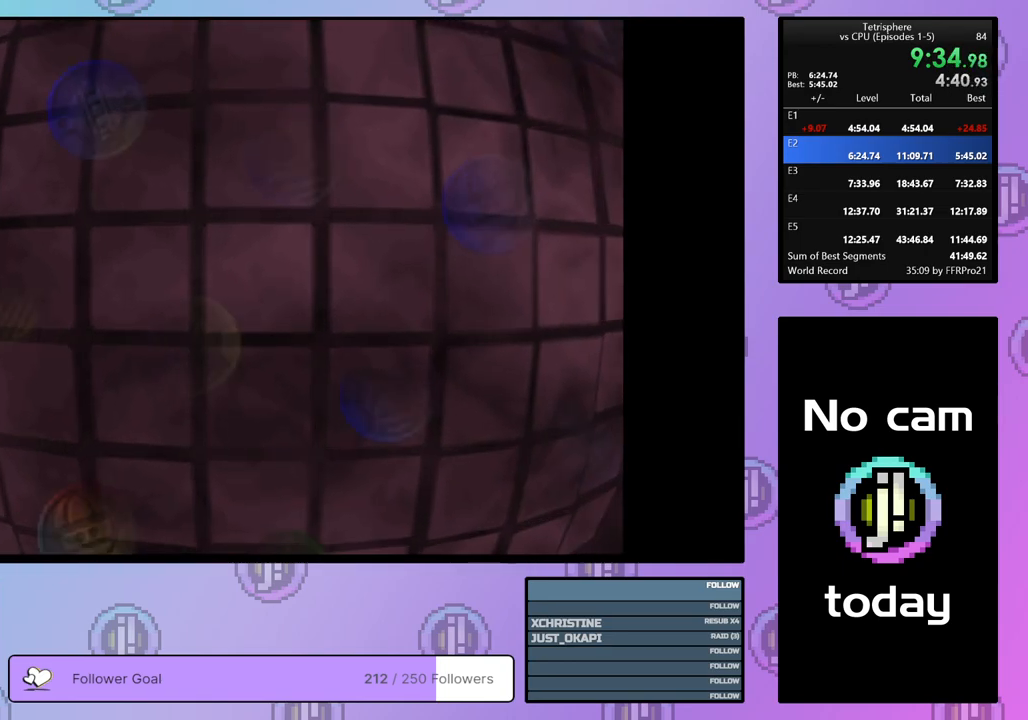
{"buttons": ["CROSS"], "right_stick": "center", "events": [[50, "CROSS", "down"], [150, "CROSS", "up"], [183, "CROSS", "down"], [283, "CROSS", "up"], [350, "CROSS", "down"], [400, "CROSS", "up"], [500, "CROSS", "down"]]}
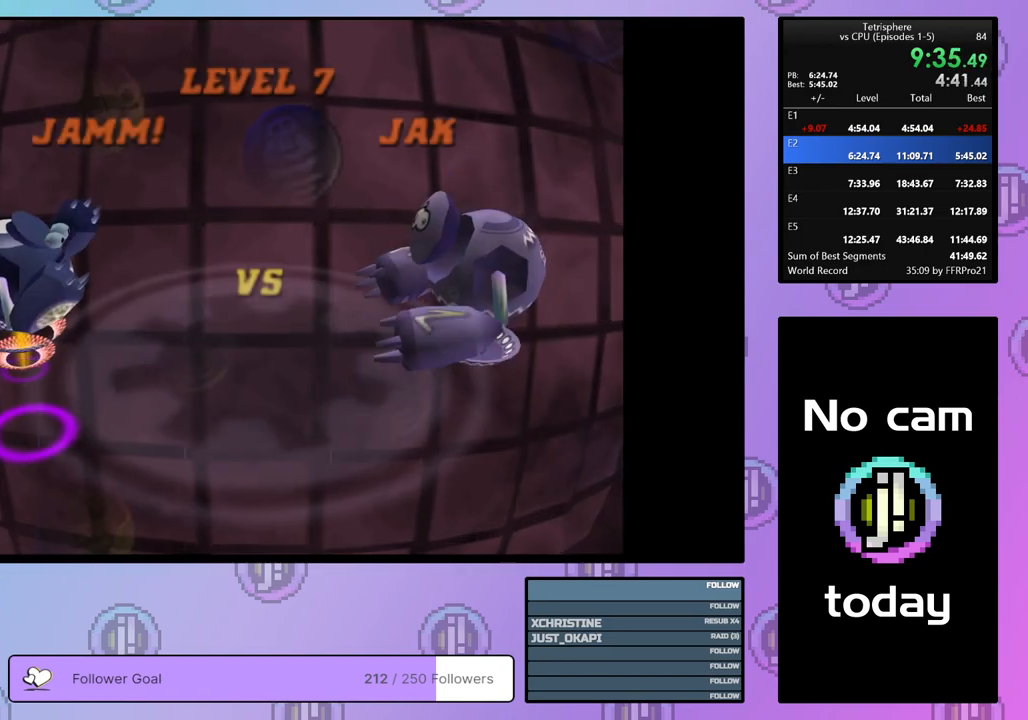
{"buttons": [], "right_stick": "center", "events": [[67, "CROSS", "up"], [150, "CROSS", "down"], [200, "CROSS", "up"], [283, "CROSS", "down"], [350, "CROSS", "up"], [400, "CROSS", "down"], [450, "CROSS", "up"]]}
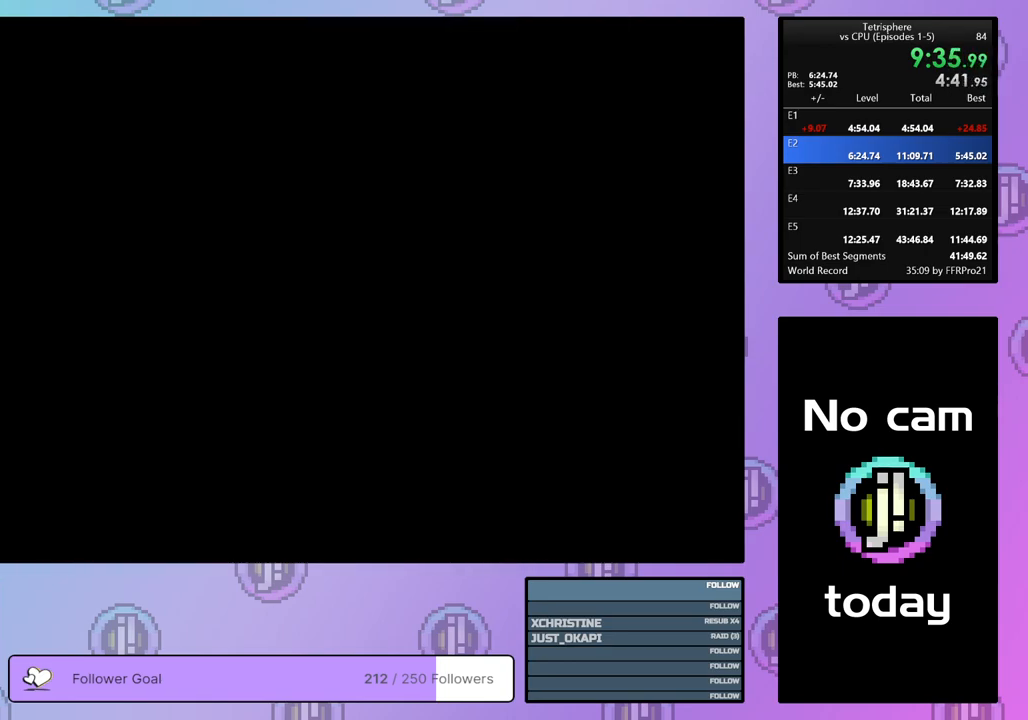
{"buttons": [], "right_stick": "center", "events": [[50, "CROSS", "down"], [117, "CROSS", "up"], [133, "CROSS", "down"], [183, "SQUARE", "down"], [250, "SQUARE", "up"], [267, "CROSS", "up"], [300, "SQUARE", "down"], [400, "SQUARE", "up"]]}
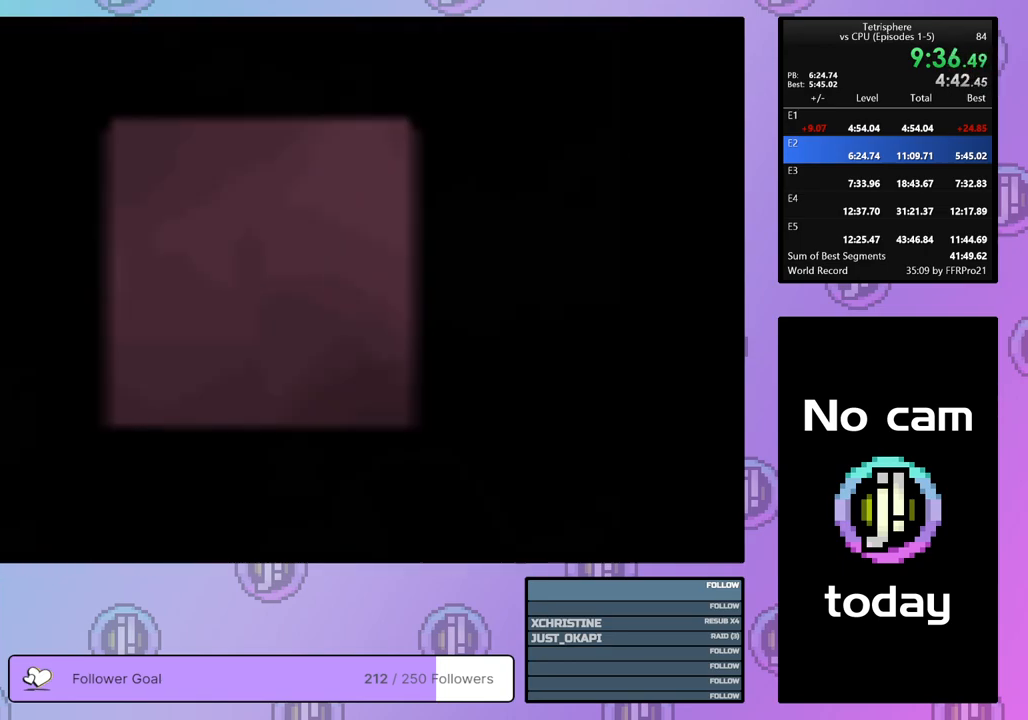
{"buttons": ["CROSS"], "right_stick": "center", "events": [[83, "SQUARE", "down"], [100, "CROSS", "down"], [150, "CROSS", "up"], [167, "SQUARE", "up"], [317, "CROSS", "down"], [333, "SQUARE", "down"], [400, "SQUARE", "up"], [433, "CROSS", "up"], [500, "CROSS", "down"]]}
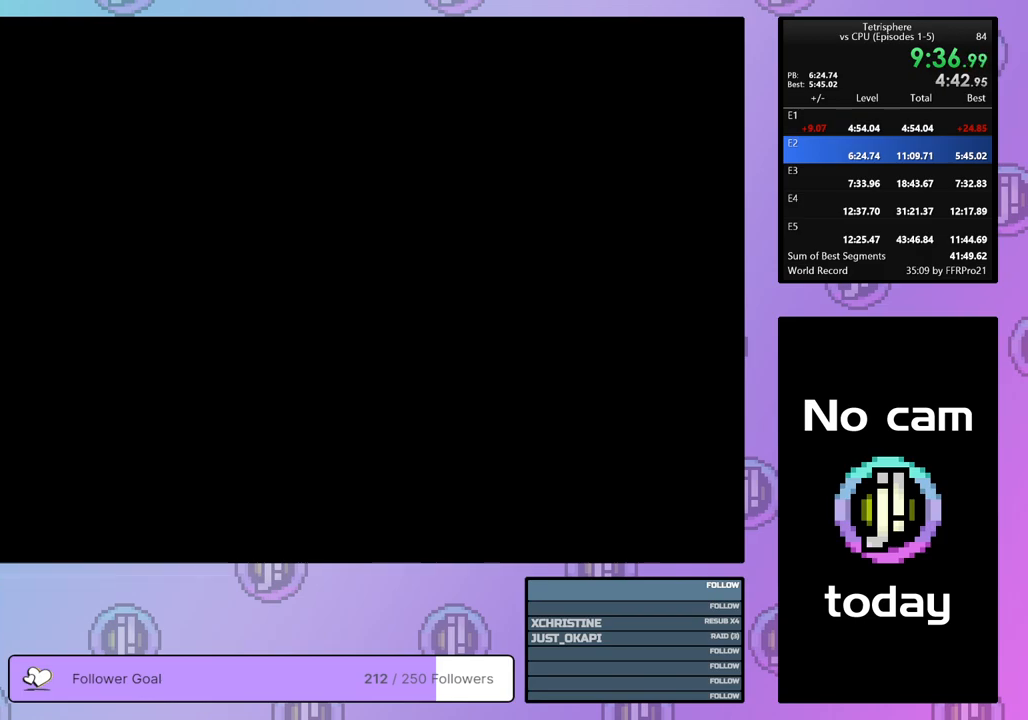
{"buttons": ["CROSS", "SQUARE"], "right_stick": "center", "events": [[83, "CROSS", "up"], [167, "CROSS", "down"], [233, "CROSS", "up"], [333, "CROSS", "down"], [383, "CROSS", "up"], [467, "CROSS", "down"], [467, "SQUARE", "down"]]}
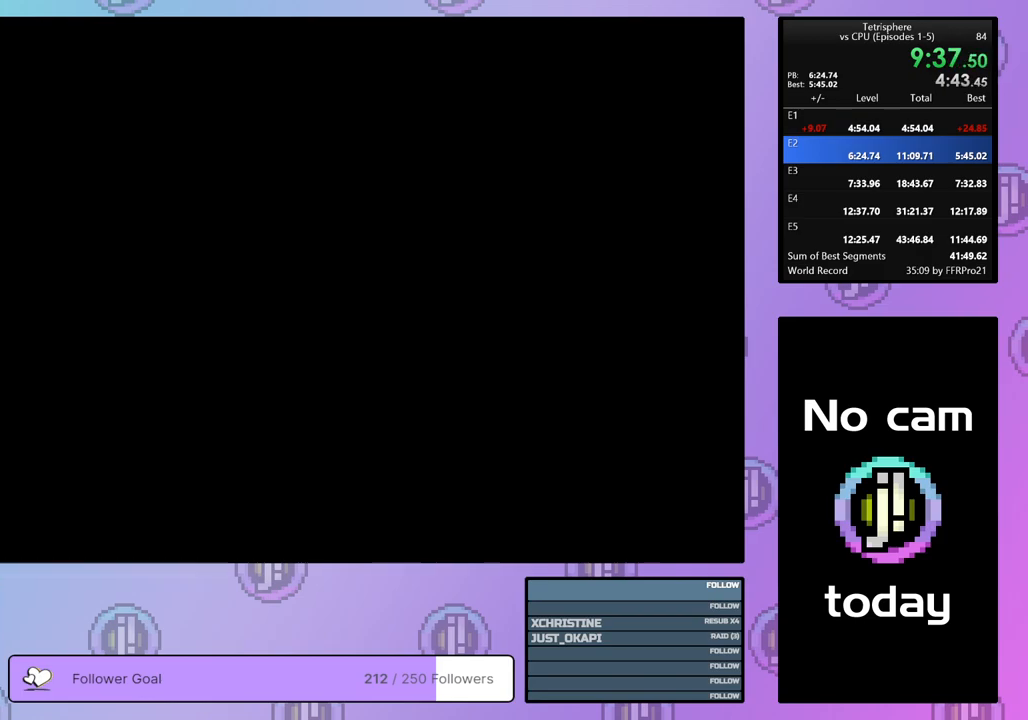
{"buttons": ["CROSS", "SQUARE"], "right_stick": "center", "events": [[33, "SQUARE", "up"], [50, "CROSS", "up"], [133, "CROSS", "down"], [133, "SQUARE", "down"], [200, "SQUARE", "up"], [217, "CROSS", "up"], [283, "CROSS", "down"], [283, "SQUARE", "down"], [350, "CROSS", "up"], [350, "SQUARE", "up"], [417, "CROSS", "down"], [417, "SQUARE", "down"]]}
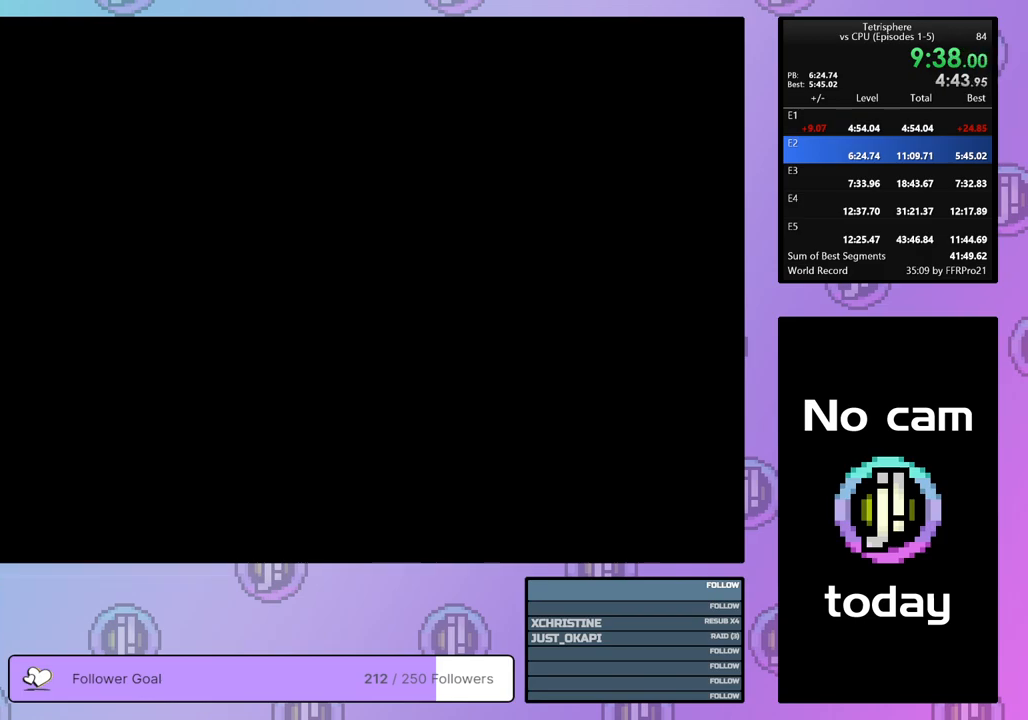
{"buttons": [], "right_stick": "center", "events": [[17, "CROSS", "up"], [17, "SQUARE", "up"], [83, "CROSS", "down"], [100, "SQUARE", "down"], [150, "SQUARE", "up"], [167, "CROSS", "up"], [233, "CROSS", "down"], [250, "SQUARE", "down"], [317, "SQUARE", "up"], [333, "CROSS", "up"], [400, "CROSS", "down"], [400, "SQUARE", "down"], [450, "SQUARE", "up"], [483, "CROSS", "up"]]}
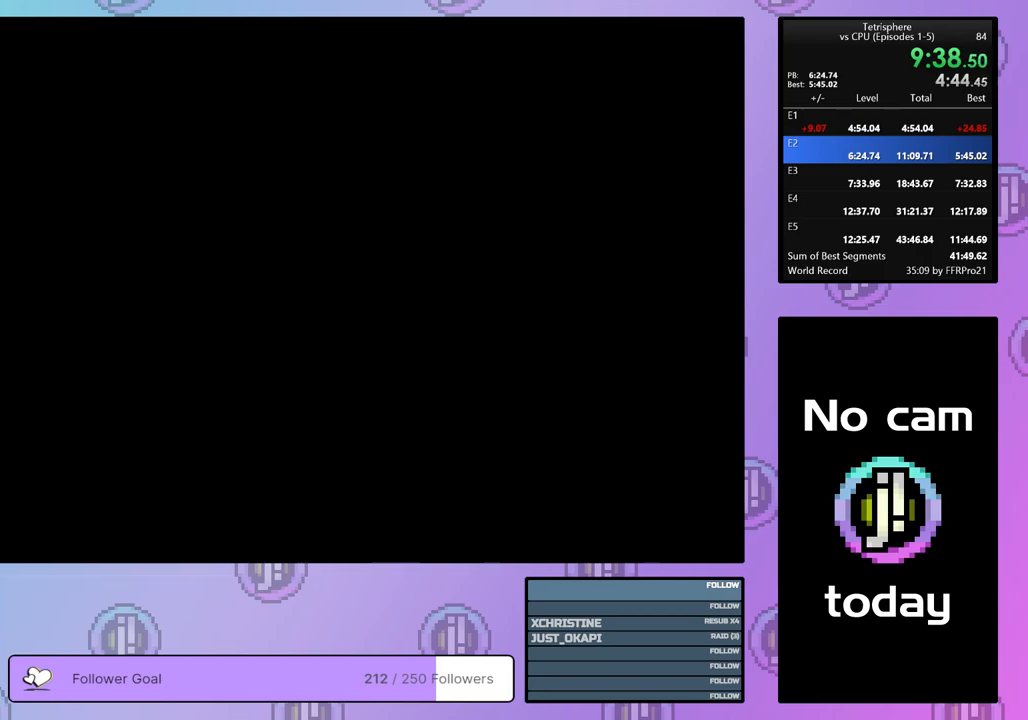
{"buttons": [], "right_stick": "center", "events": [[50, "CROSS", "down"], [50, "SQUARE", "down"], [133, "SQUARE", "up"], [150, "CROSS", "up"], [217, "CROSS", "down"], [300, "CROSS", "up"], [383, "CROSS", "down"], [450, "CROSS", "up"]]}